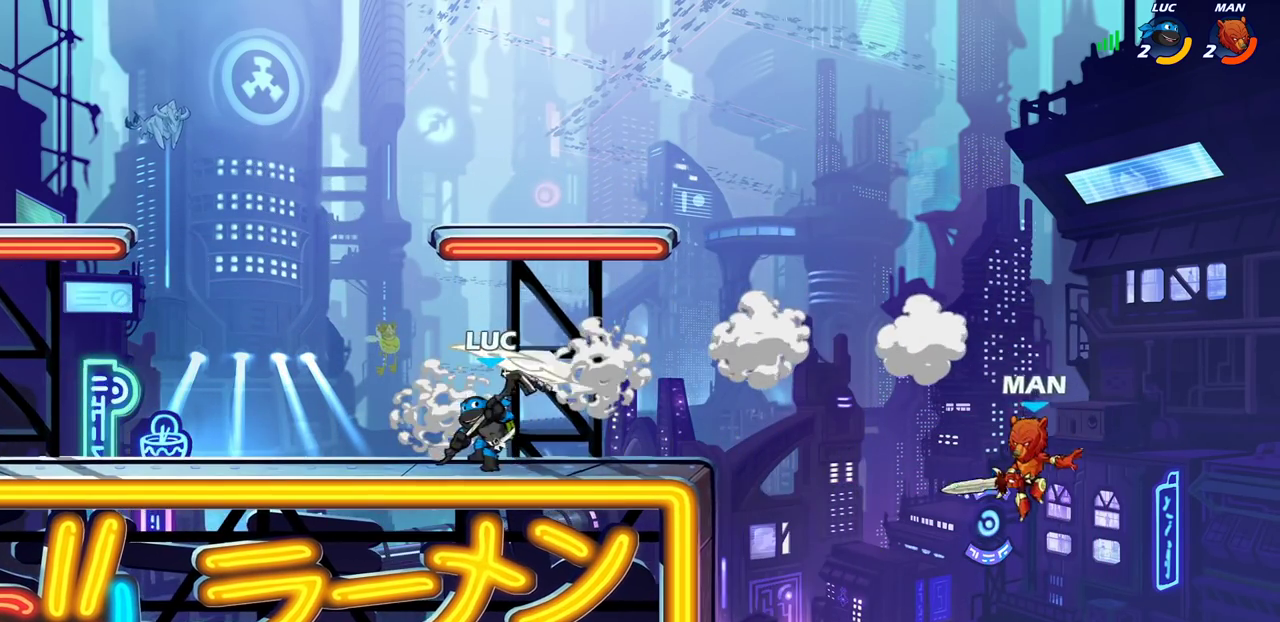
Gameplay with a controller (PlayStation layout); each line is a JSON object with the inputs held at the frame after it (dt_ms = milliseconds from this image to that frame). "events" lists button and stick changes between this image and that frame as [ms after this image, input, new state], when the widget could be followed in between. Not read: L1 R1.
{"dt_ms": 300, "buttons": [], "left_stick": "right", "right_stick": "center"}
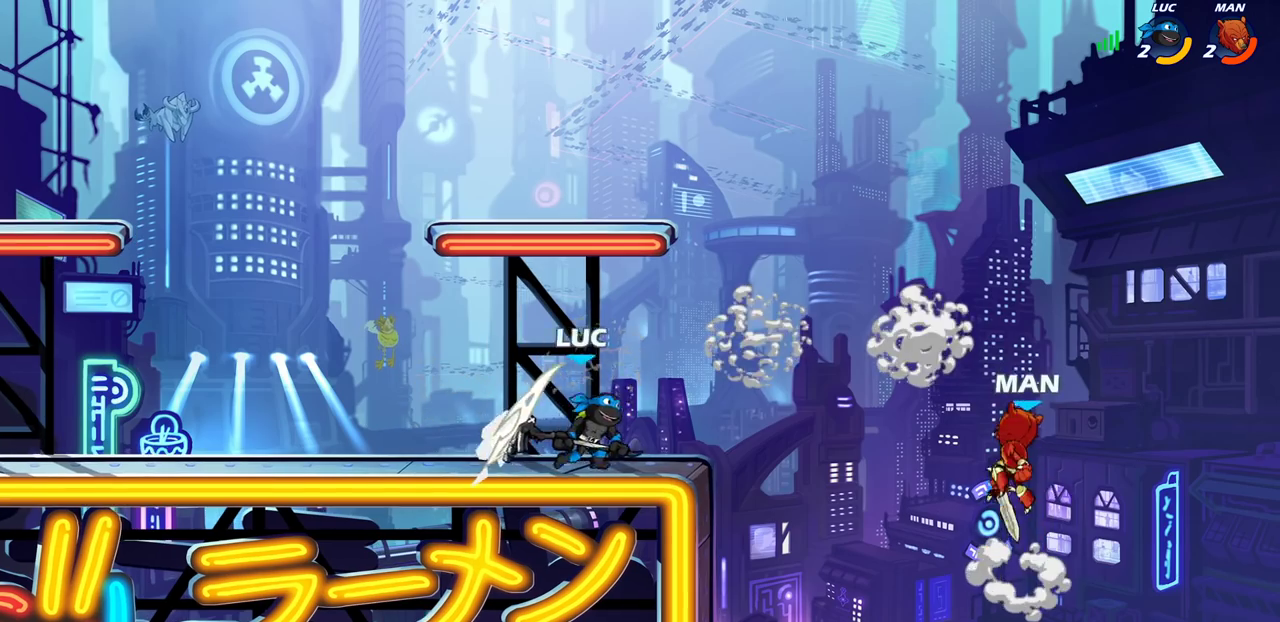
{"dt_ms": 700, "buttons": [], "left_stick": "center", "right_stick": "center"}
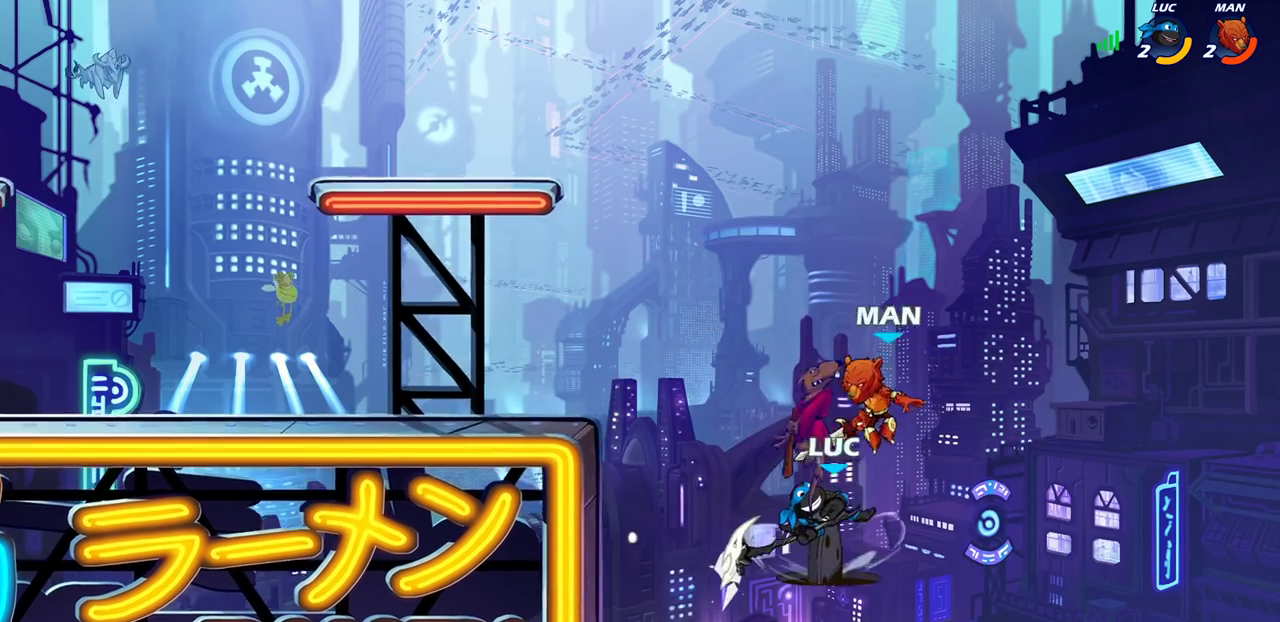
{"dt_ms": 300, "buttons": [], "left_stick": "center", "right_stick": "center", "events": []}
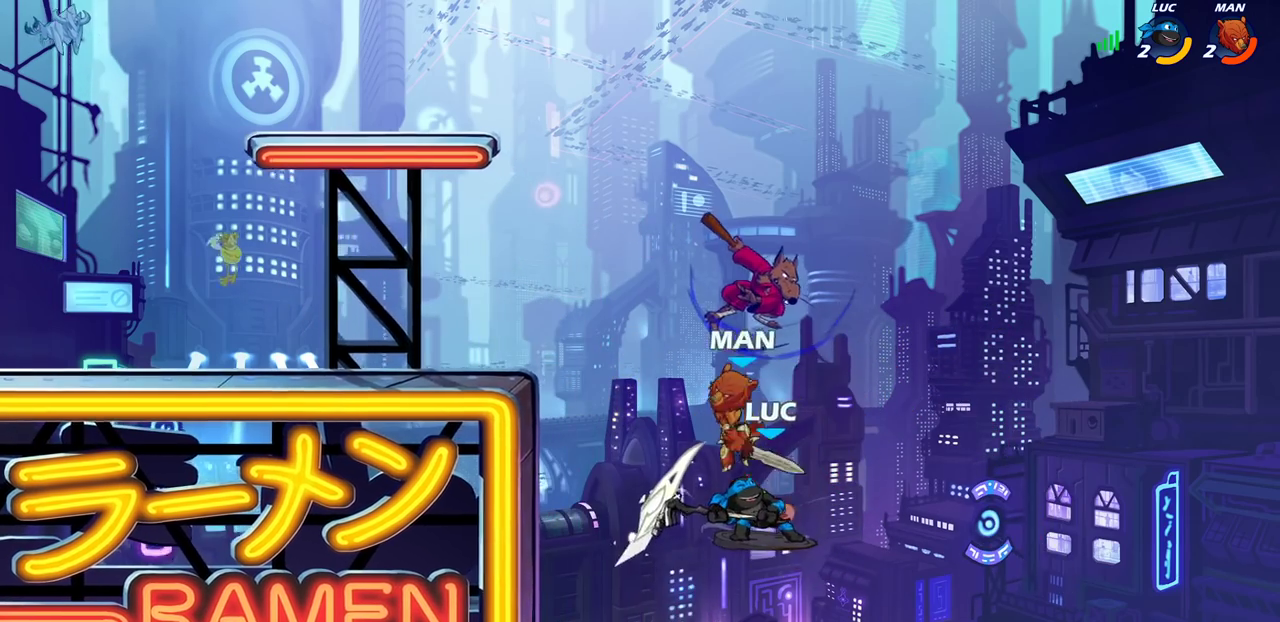
{"dt_ms": 500, "buttons": [], "left_stick": "up-right", "right_stick": "center", "events": [[250, "left_stick", "left"], [300, "CROSS", "down"], [383, "CROSS", "up"], [450, "left_stick", "up-left"], [500, "left_stick", "up-right"]]}
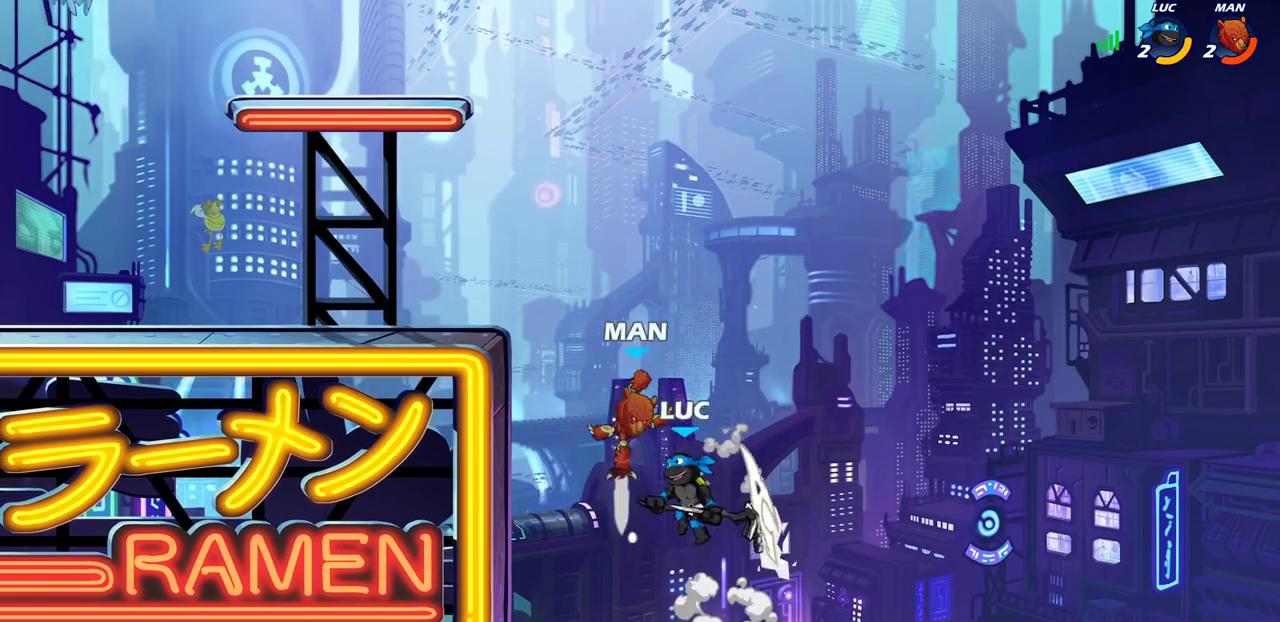
{"dt_ms": 300, "buttons": [], "left_stick": "down", "right_stick": "center", "events": [[250, "left_stick", "down-left"], [300, "left_stick", "down"]]}
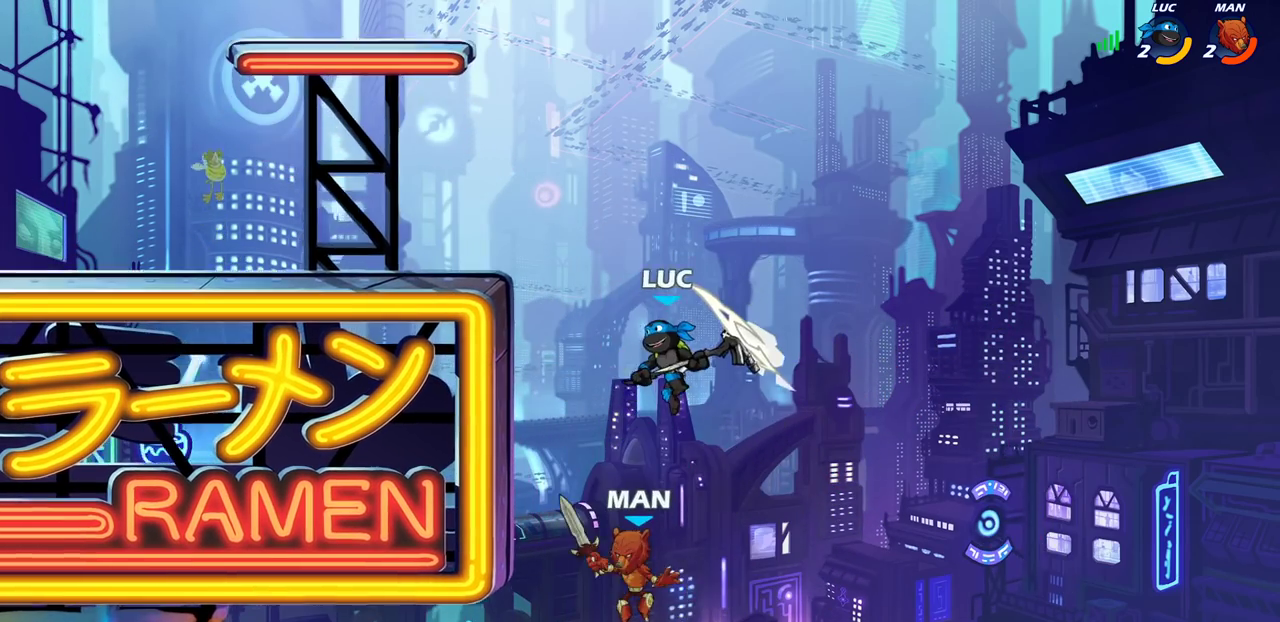
{"dt_ms": 700, "buttons": [], "left_stick": "center", "right_stick": "center", "events": [[117, "SQUARE", "down"], [133, "left_stick", "down-left"], [217, "SQUARE", "up"], [217, "left_stick", "down"], [267, "left_stick", "down-right"], [317, "left_stick", "right"], [517, "left_stick", "up-right"], [583, "left_stick", "center"]]}
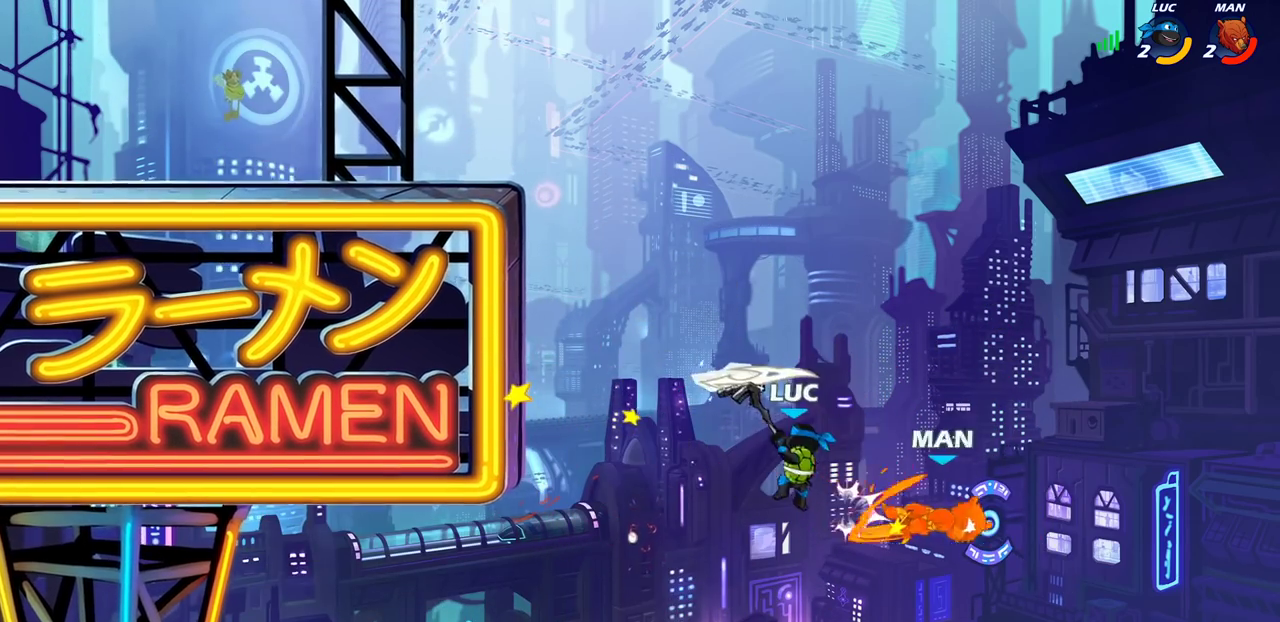
{"dt_ms": 500, "buttons": [], "left_stick": "left", "right_stick": "center", "events": [[67, "left_stick", "up-left"], [167, "CROSS", "down"], [350, "CROSS", "up"], [500, "left_stick", "left"]]}
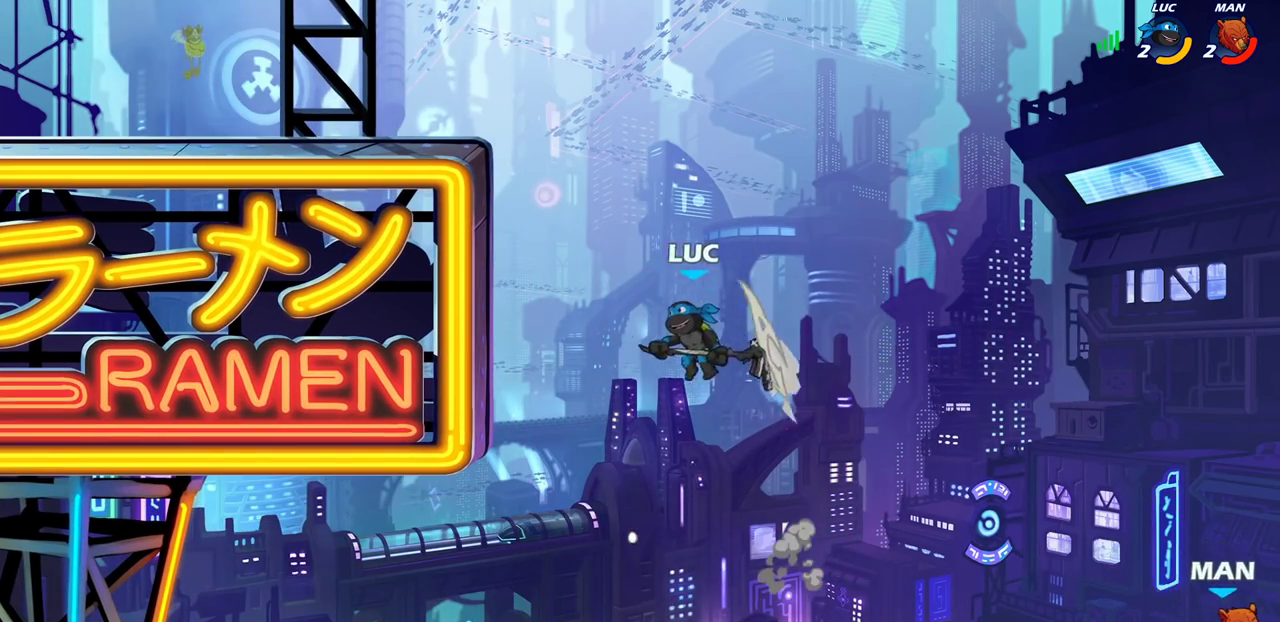
{"dt_ms": 500, "buttons": [], "left_stick": "right", "right_stick": "center", "events": [[417, "CROSS", "down"], [450, "left_stick", "right"], [467, "CROSS", "up"]]}
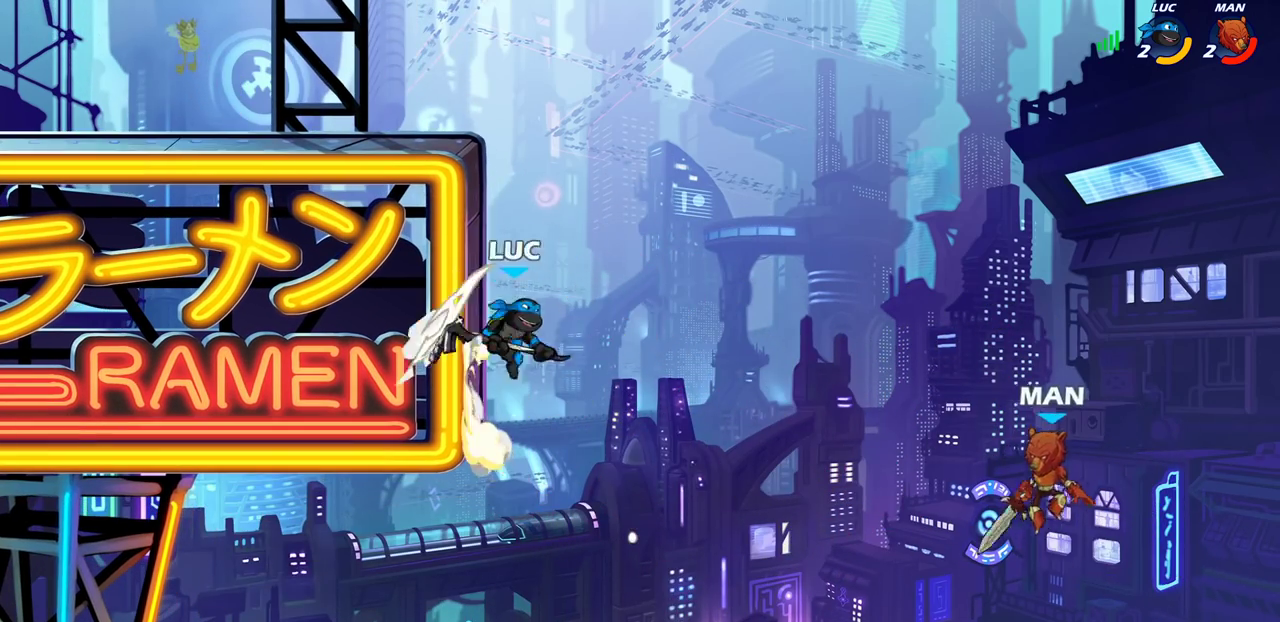
{"dt_ms": 500, "buttons": [], "left_stick": "up", "right_stick": "center", "events": [[17, "left_stick", "down-right"], [83, "left_stick", "center"], [500, "left_stick", "up"]]}
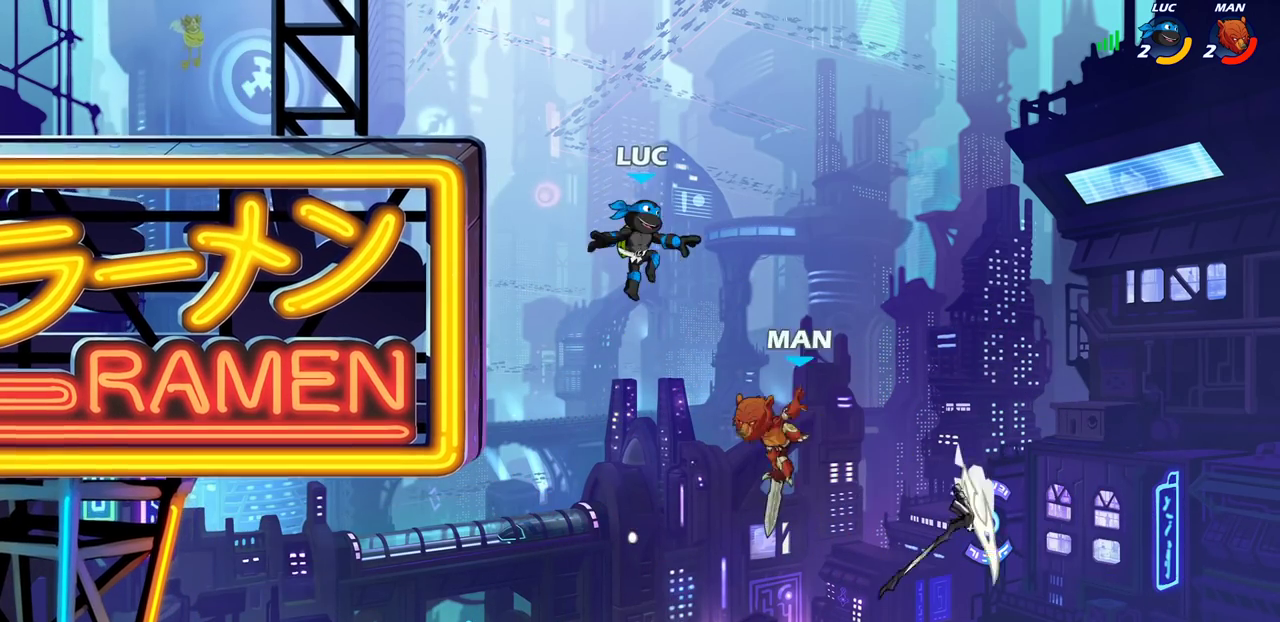
{"dt_ms": 500, "buttons": [], "left_stick": "up-left", "right_stick": "center", "events": [[50, "left_stick", "up-left"], [83, "CROSS", "down"], [267, "CROSS", "up"], [350, "left_stick", "left"], [450, "left_stick", "up-left"]]}
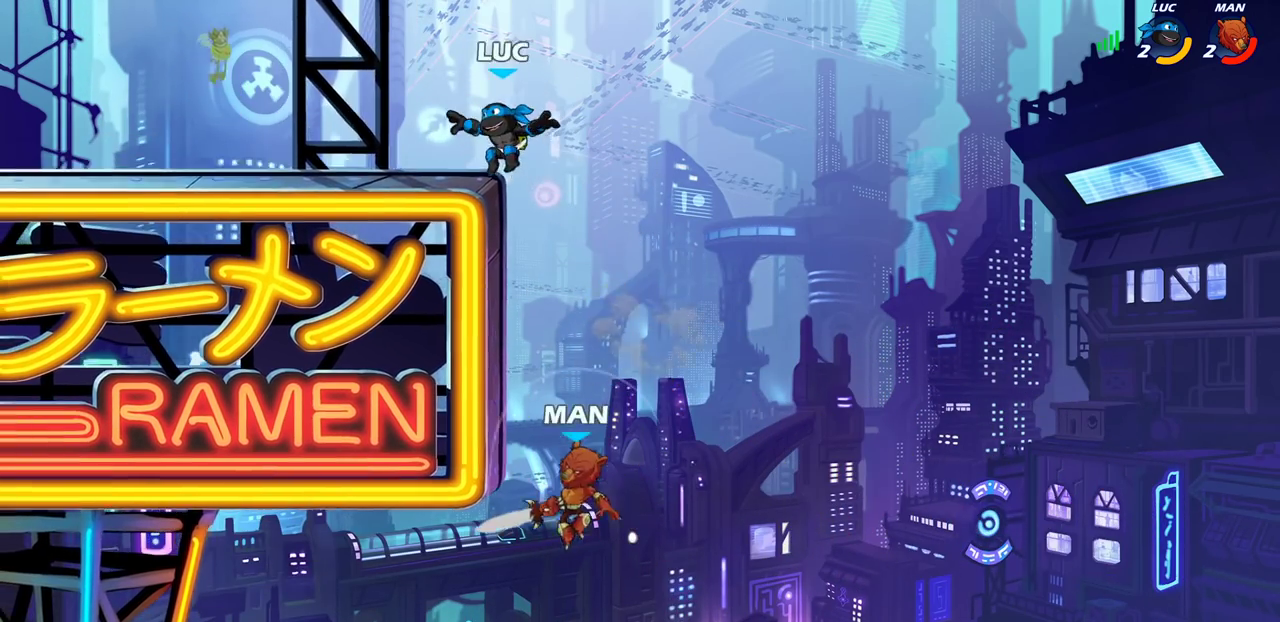
{"dt_ms": 500, "buttons": ["CROSS", "R2"], "left_stick": "up-left", "right_stick": "center", "events": [[83, "left_stick", "left"], [400, "R2", "down"], [417, "CROSS", "down"], [450, "left_stick", "up-left"]]}
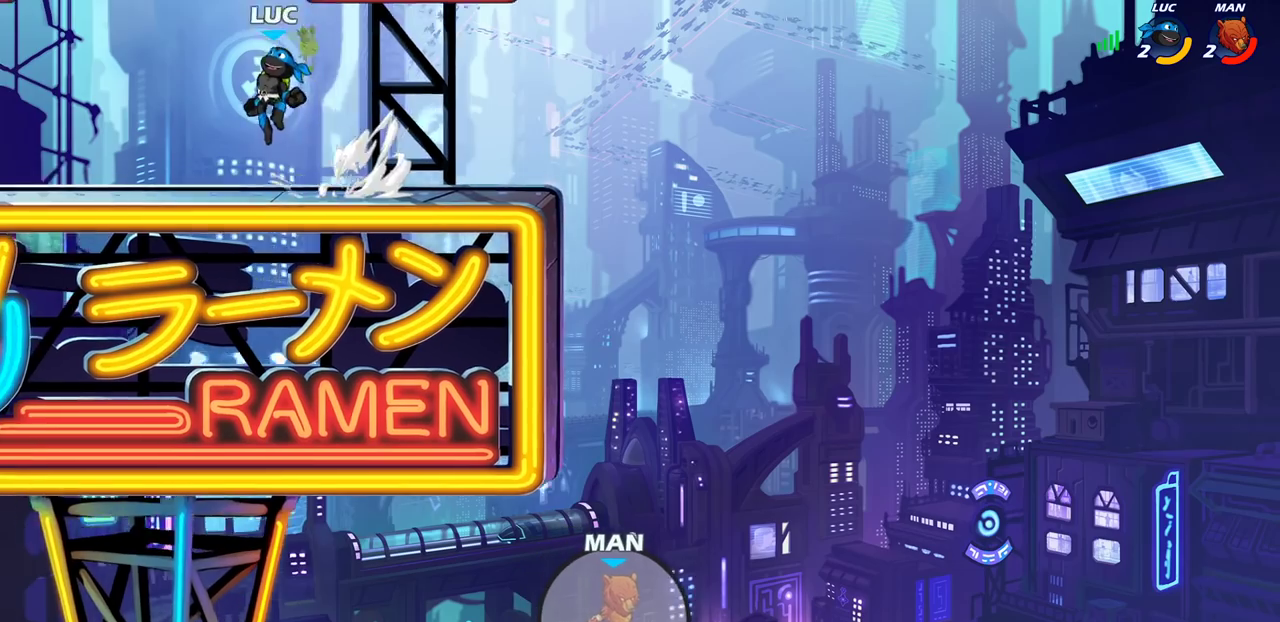
{"dt_ms": 500, "buttons": ["CROSS", "R2"], "left_stick": "right", "right_stick": "center", "events": [[33, "CROSS", "up"], [50, "R2", "up"], [100, "left_stick", "down-left"], [200, "left_stick", "down"], [250, "left_stick", "down-right"], [317, "left_stick", "right"], [417, "R2", "down"], [450, "CROSS", "down"]]}
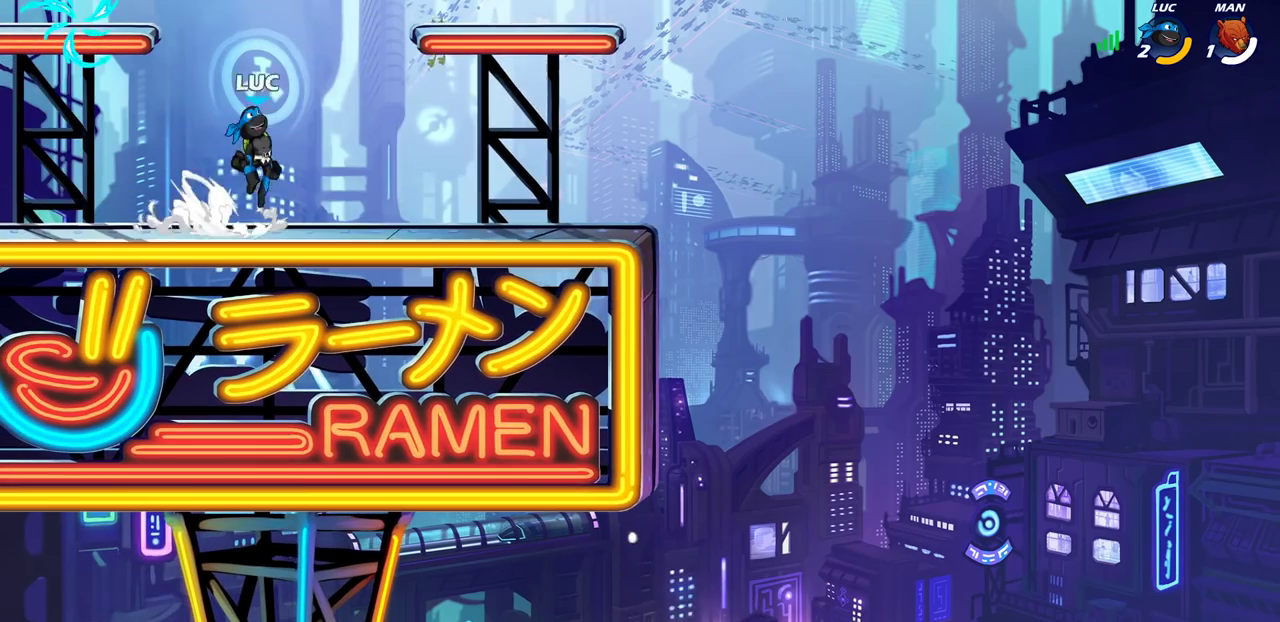
{"dt_ms": 300, "buttons": [], "left_stick": "left", "right_stick": "center", "events": [[67, "CROSS", "up"], [83, "R2", "up"], [83, "left_stick", "down-right"], [133, "left_stick", "down"], [200, "left_stick", "down-left"], [300, "left_stick", "left"]]}
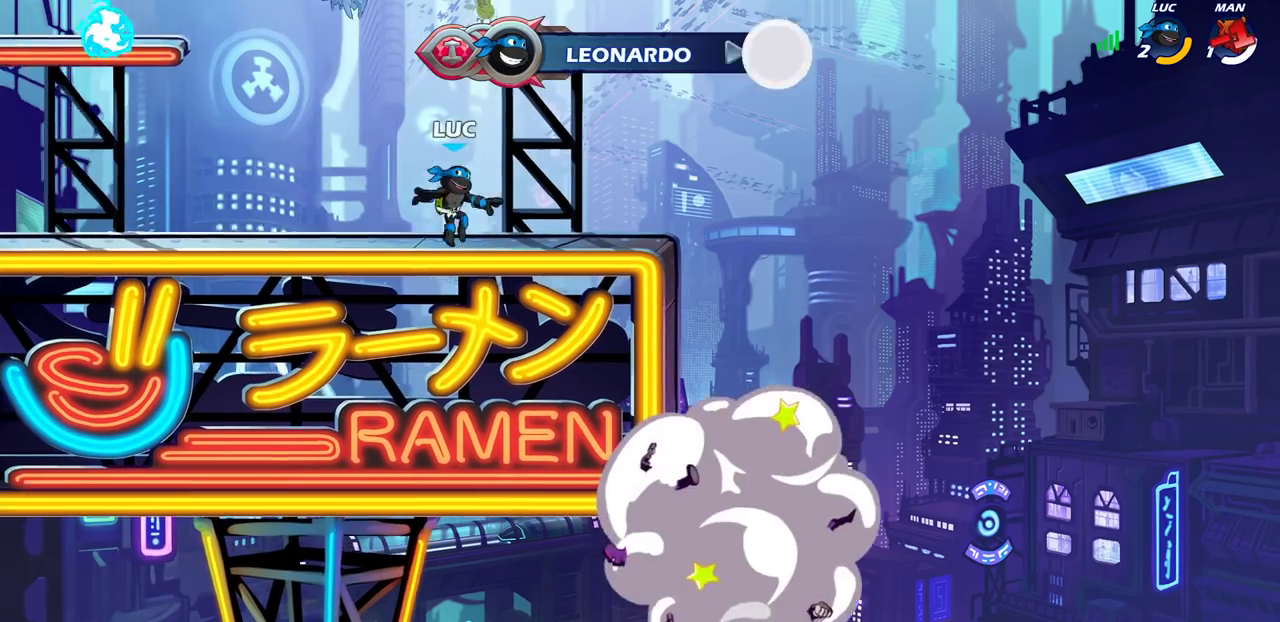
{"dt_ms": 800, "buttons": [], "left_stick": "right", "right_stick": "center", "events": [[83, "left_stick", "up-left"], [117, "R2", "down"], [133, "CROSS", "down"], [267, "CROSS", "up"], [283, "R2", "up"], [517, "left_stick", "left"], [567, "left_stick", "down-left"], [733, "left_stick", "down-right"], [783, "left_stick", "right"]]}
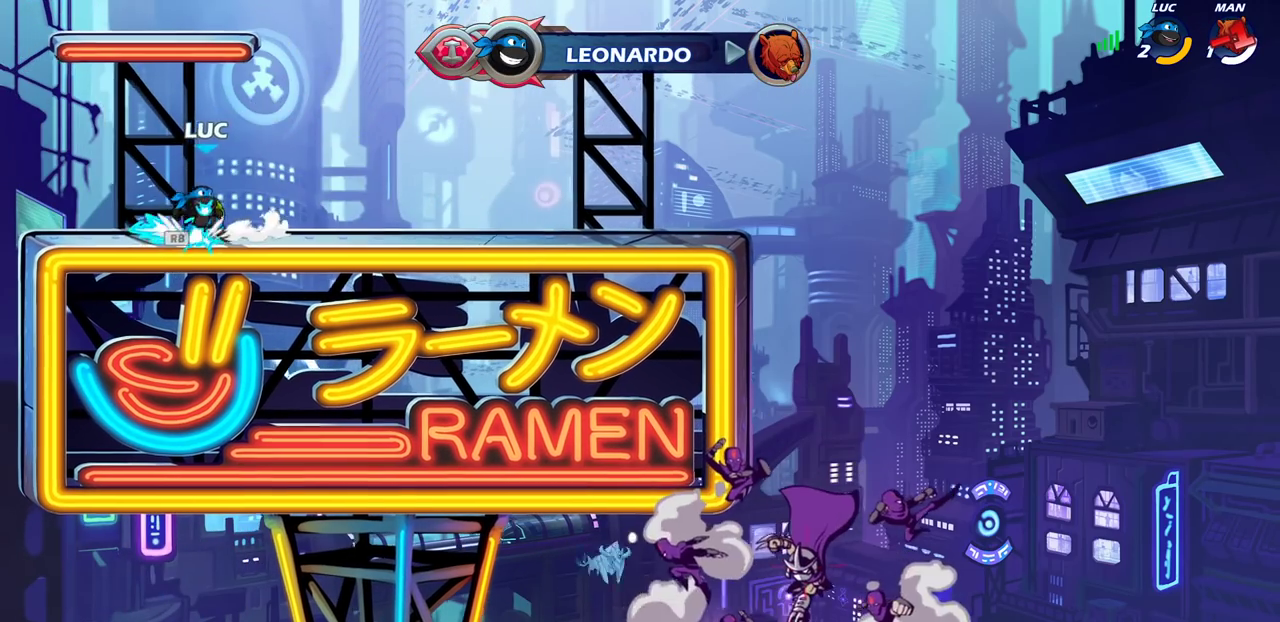
{"dt_ms": 400, "buttons": ["CIRCLE", "R2"], "left_stick": "center", "right_stick": "center", "events": [[83, "R2", "down"], [83, "left_stick", "up-right"], [100, "CROSS", "down"], [183, "CROSS", "up"], [217, "R2", "up"], [250, "left_stick", "center"], [267, "R2", "down"], [283, "CIRCLE", "down"]]}
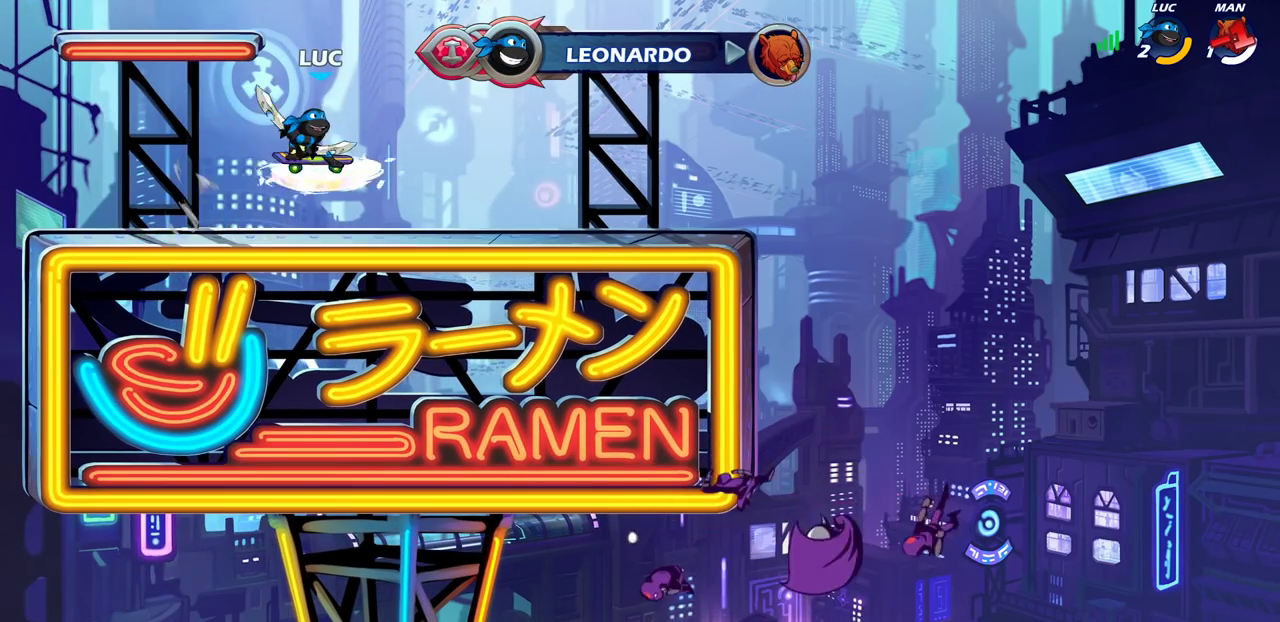
{"dt_ms": 500, "buttons": [], "left_stick": "center", "right_stick": "center", "events": [[167, "CIRCLE", "up"], [183, "R2", "up"]]}
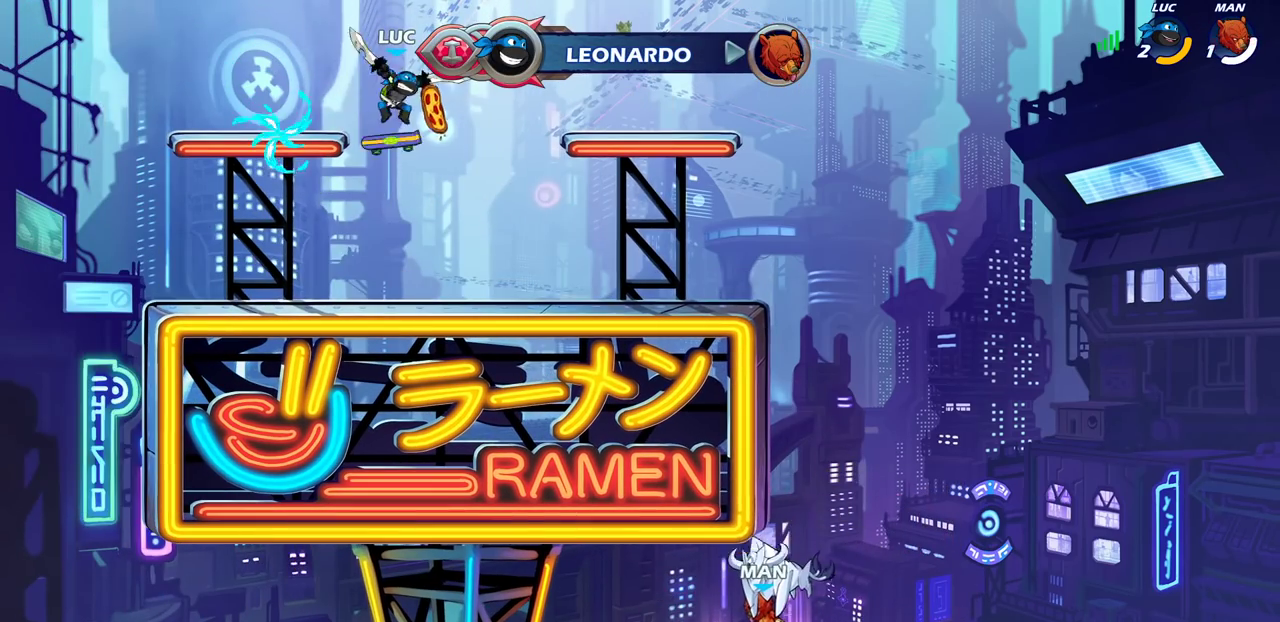
{"dt_ms": 500, "buttons": [], "left_stick": "center", "right_stick": "center", "events": []}
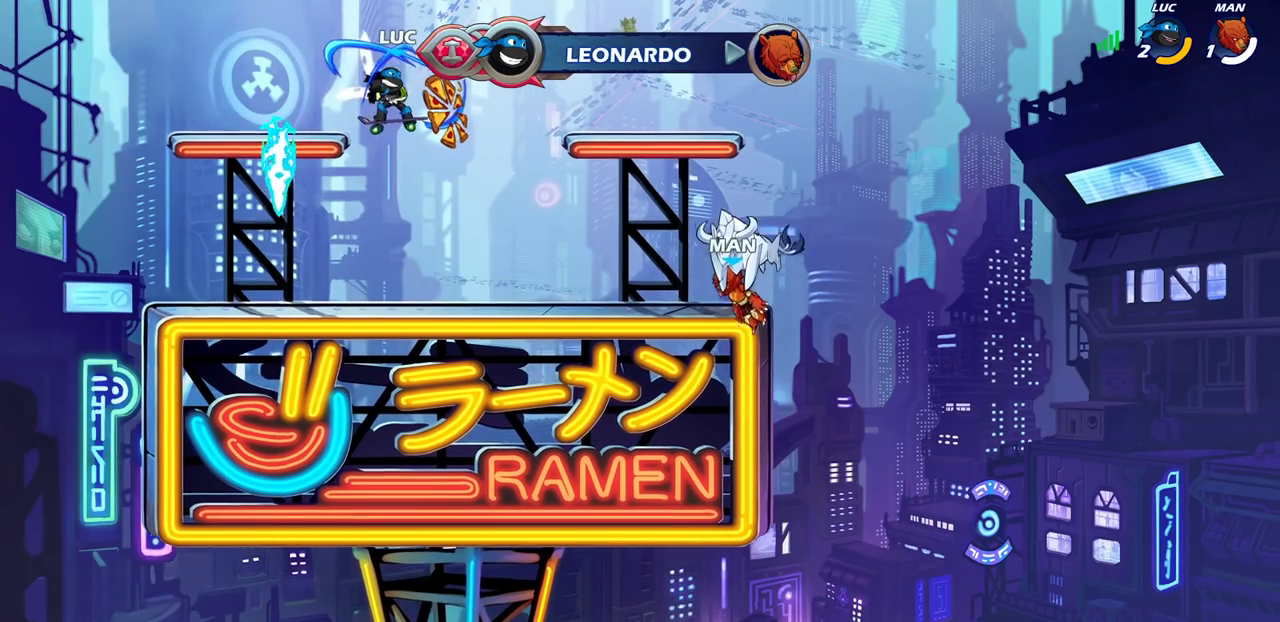
{"dt_ms": 300, "buttons": [], "left_stick": "center", "right_stick": "center", "events": []}
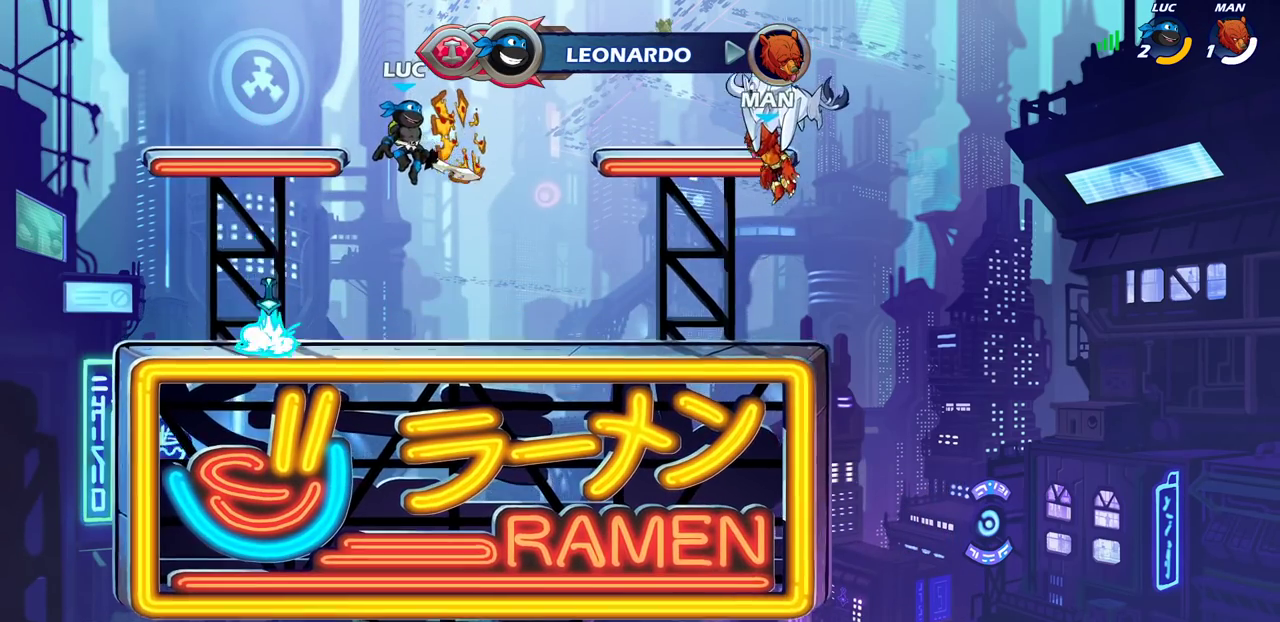
{"dt_ms": 800, "buttons": [], "left_stick": "down-left", "right_stick": "center", "events": [[67, "CROSS", "down"], [100, "left_stick", "up"], [117, "CROSS", "up"], [267, "left_stick", "center"], [617, "left_stick", "left"], [683, "left_stick", "down-left"]]}
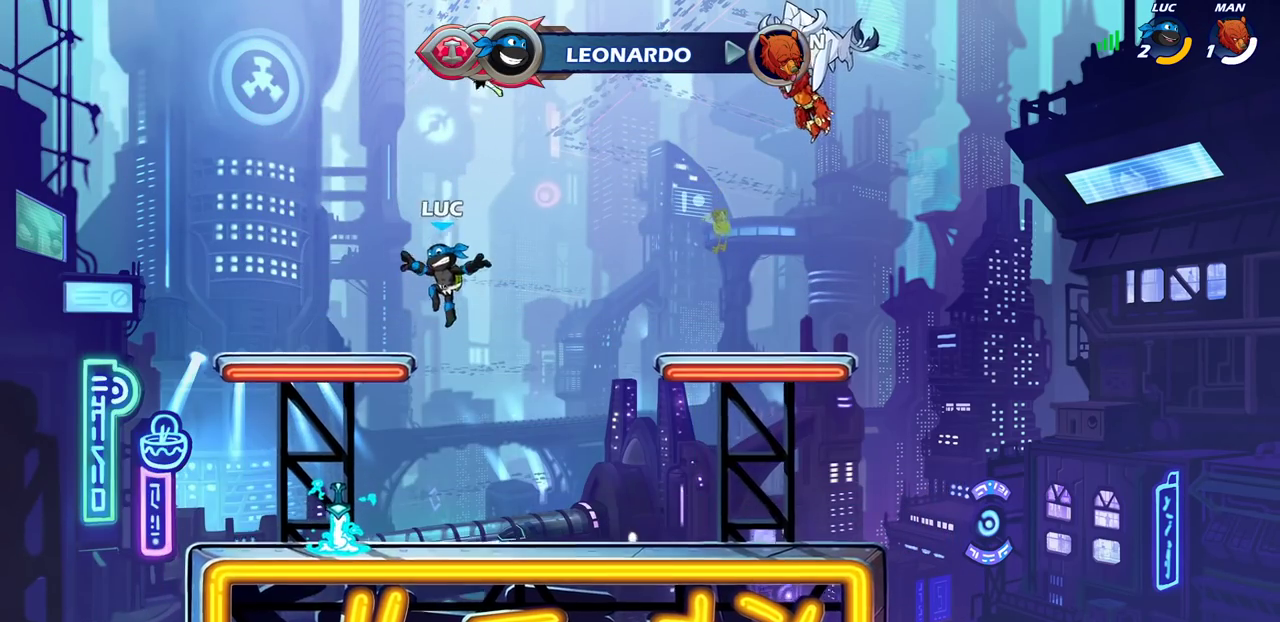
{"dt_ms": 400, "buttons": ["CROSS"], "left_stick": "right", "right_stick": "center", "events": [[100, "left_stick", "down"], [150, "left_stick", "down-right"], [217, "left_stick", "right"], [367, "CROSS", "down"]]}
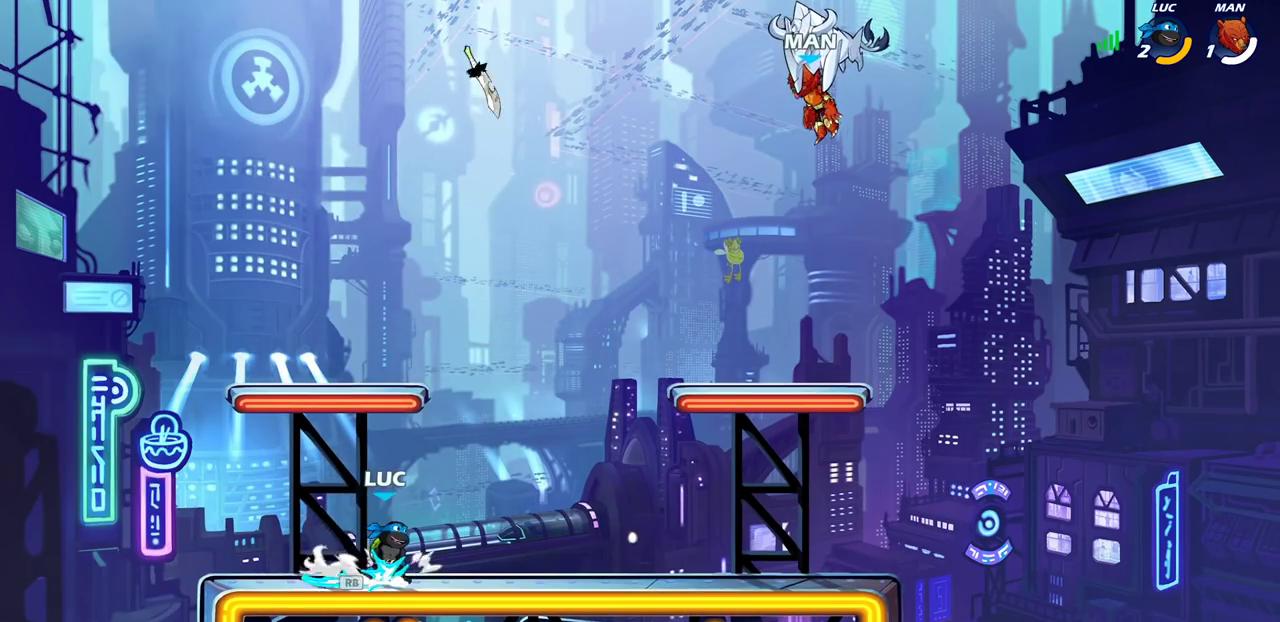
{"dt_ms": 400, "buttons": [], "left_stick": "up", "right_stick": "center", "events": [[83, "CROSS", "up"], [133, "left_stick", "center"], [283, "left_stick", "left"], [383, "left_stick", "up"]]}
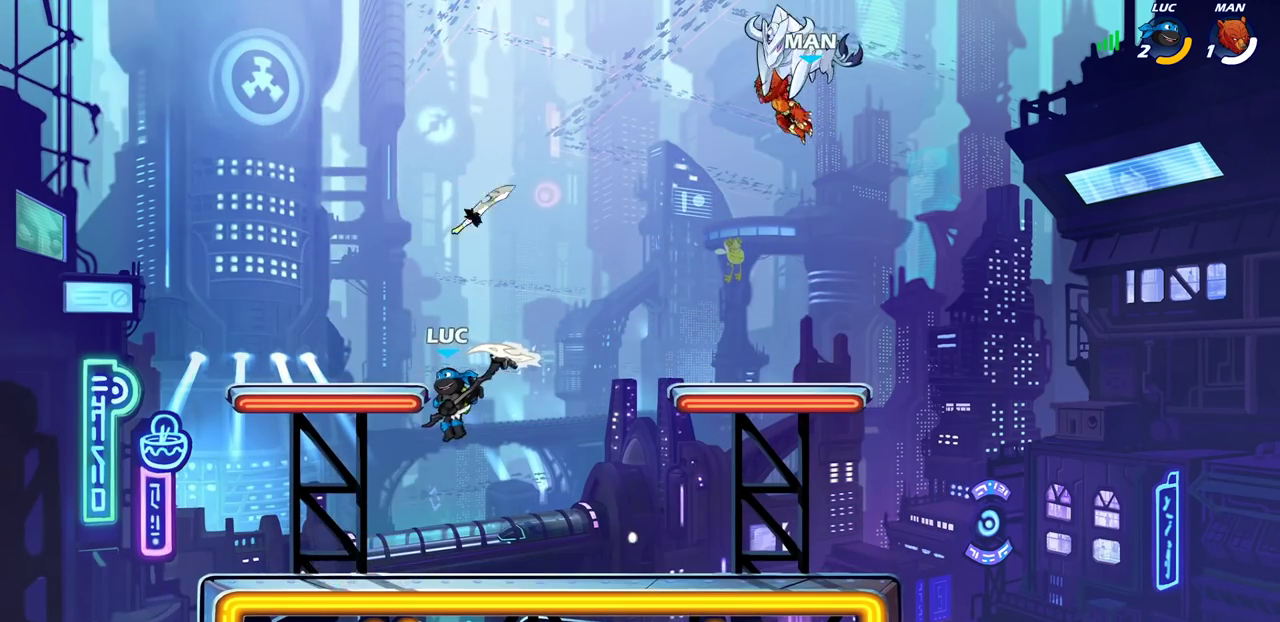
{"dt_ms": 800, "buttons": [], "left_stick": "center", "right_stick": "center", "events": [[150, "left_stick", "center"], [433, "left_stick", "right"], [633, "left_stick", "center"], [650, "CROSS", "down"], [717, "CROSS", "up"]]}
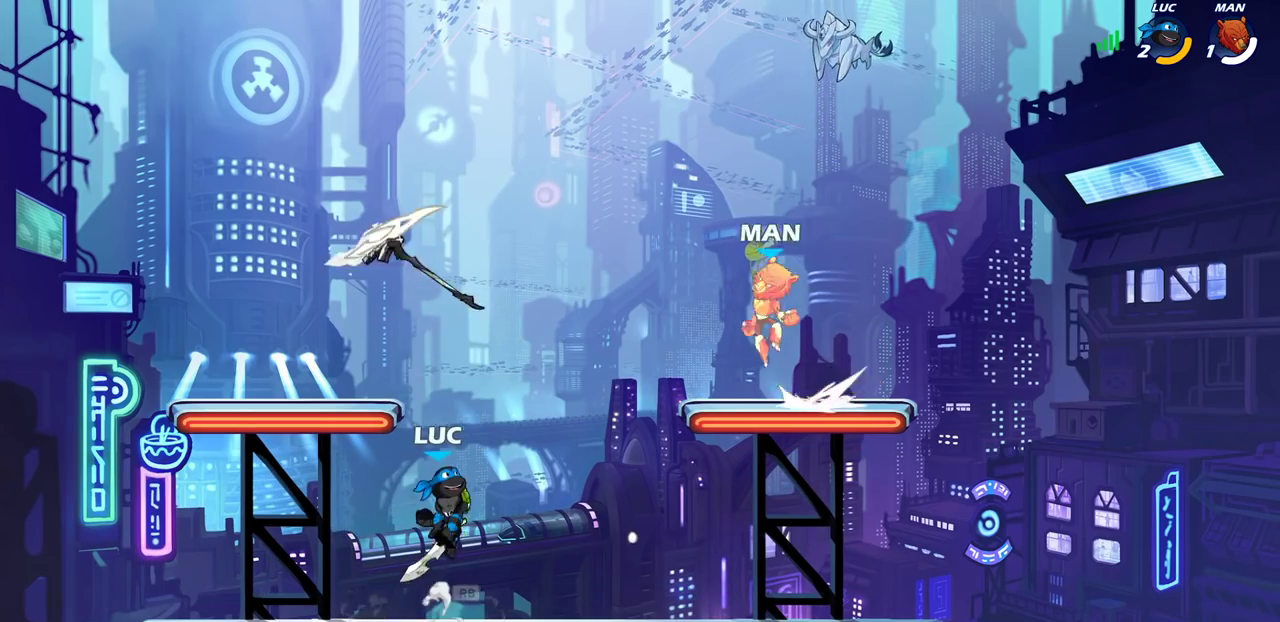
{"dt_ms": 300, "buttons": [], "left_stick": "down", "right_stick": "center", "events": [[233, "left_stick", "down"]]}